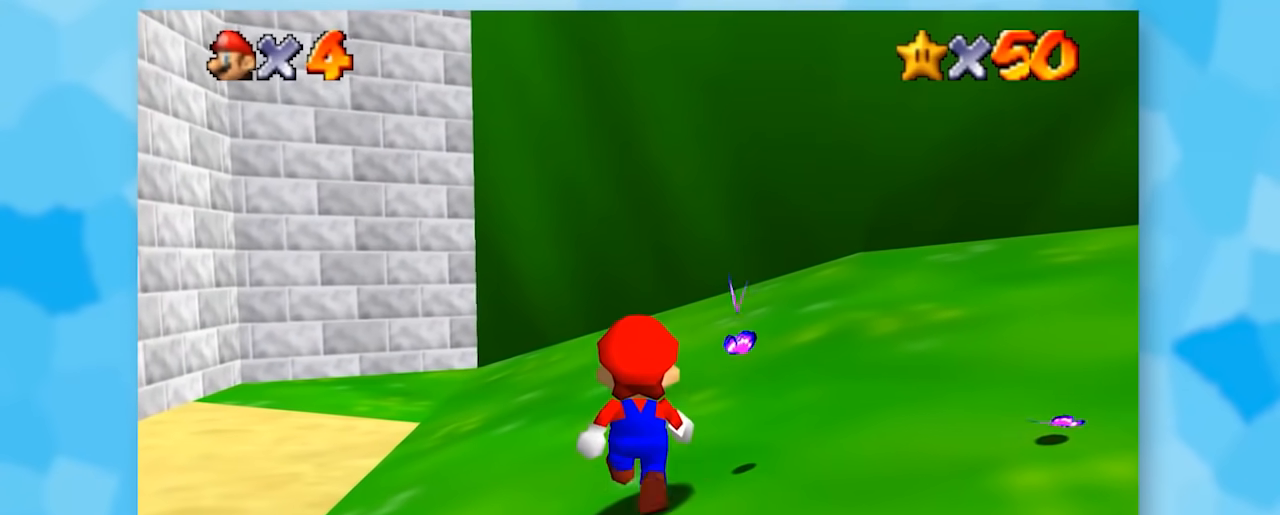
Gameplay with a controller (Nintendo layout); each line is a JSON object with the inputs held at the frame after it. "events" lists button and stick changes between this image and that frame as [ms after this image, input, new state], when the widget could be followed in between. Not read: L1 L3 R3.
{"buttons": ["Z"], "left_stick": "up", "events": [[367, "left_stick", "up"]]}
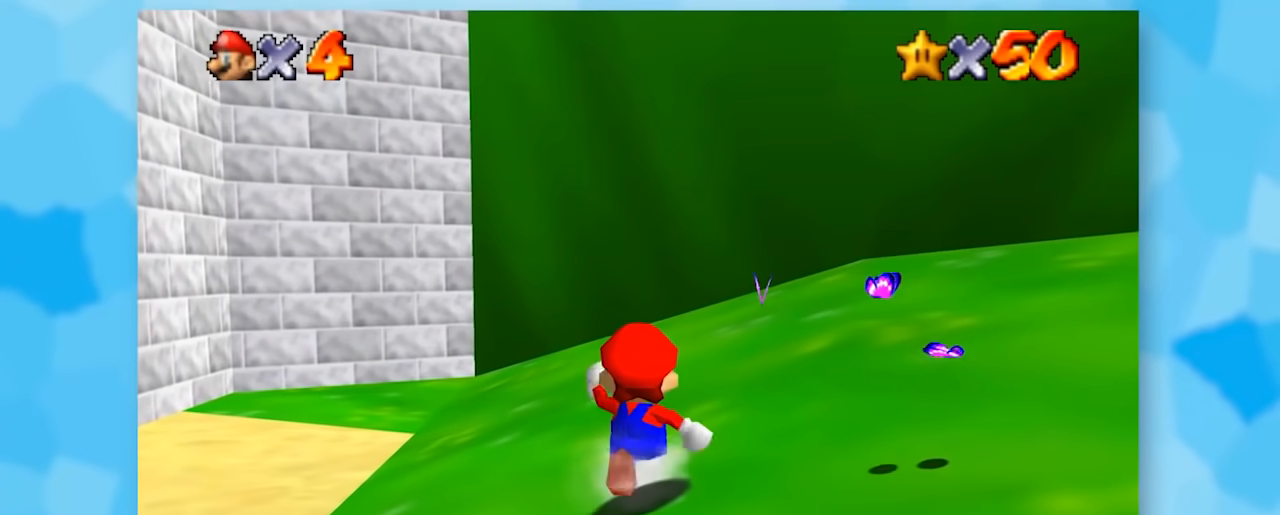
{"buttons": ["Z"], "left_stick": "up", "events": []}
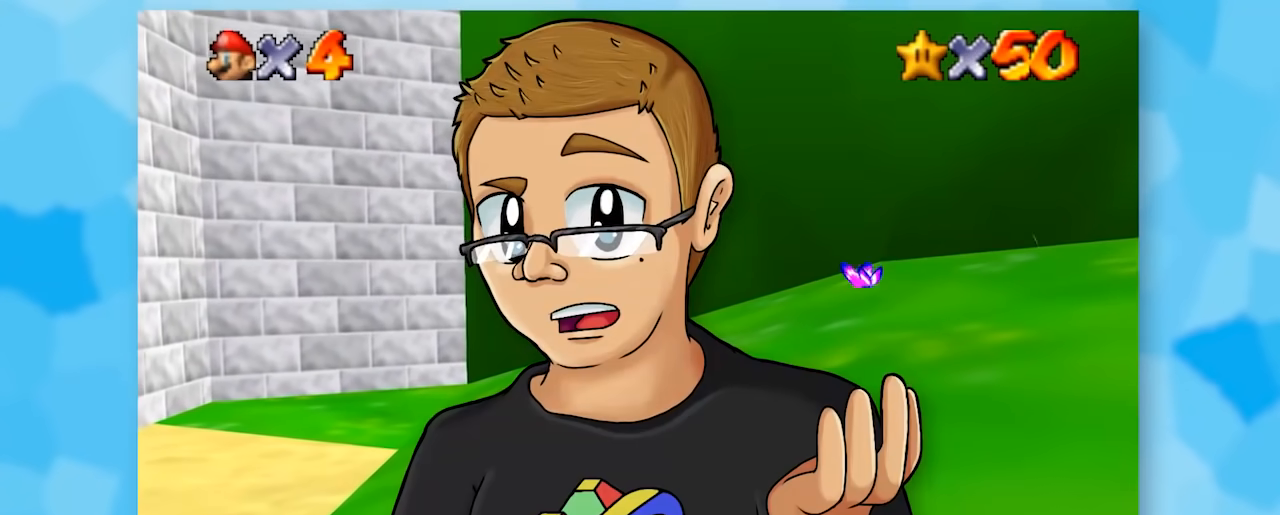
{"buttons": ["Z"], "left_stick": "up-right", "events": [[17, "left_stick", "up-right"]]}
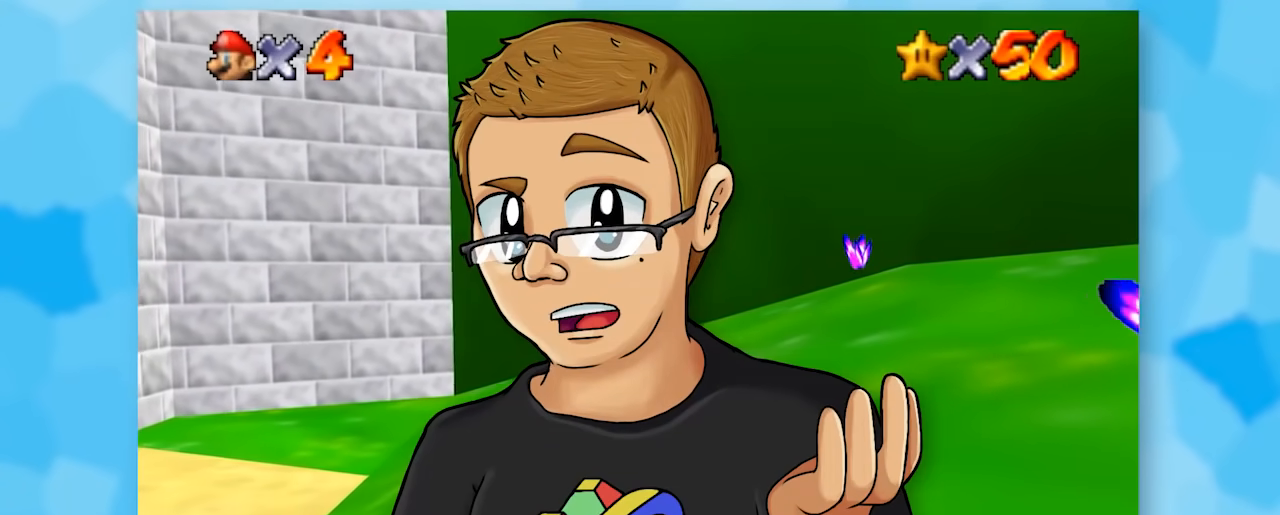
{"buttons": ["Z"], "left_stick": "right", "events": [[417, "left_stick", "right"]]}
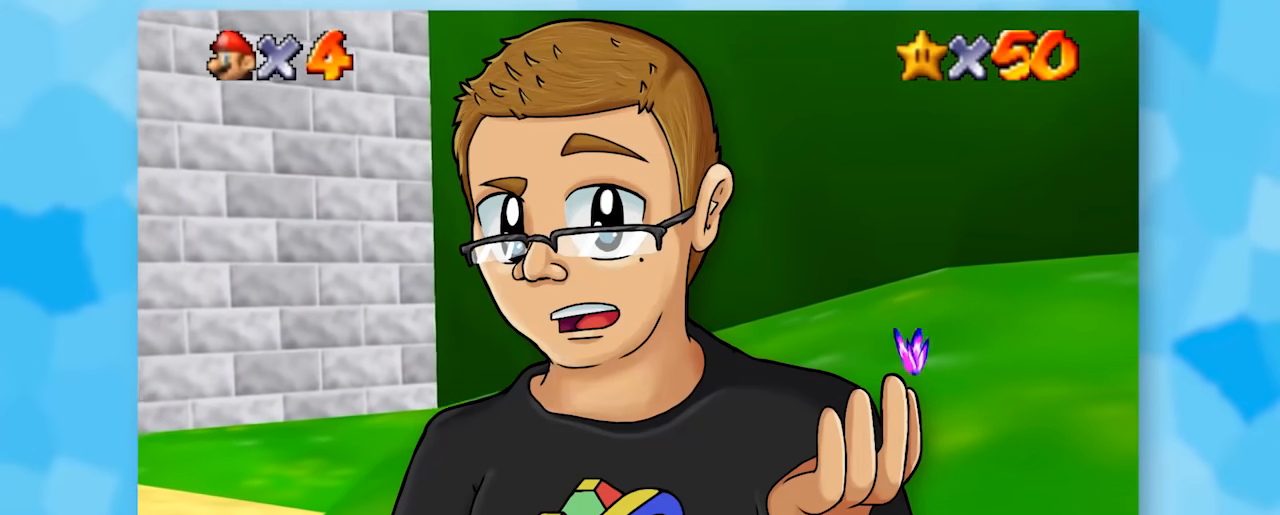
{"buttons": ["Z"], "left_stick": "up-right", "events": [[167, "left_stick", "up-right"]]}
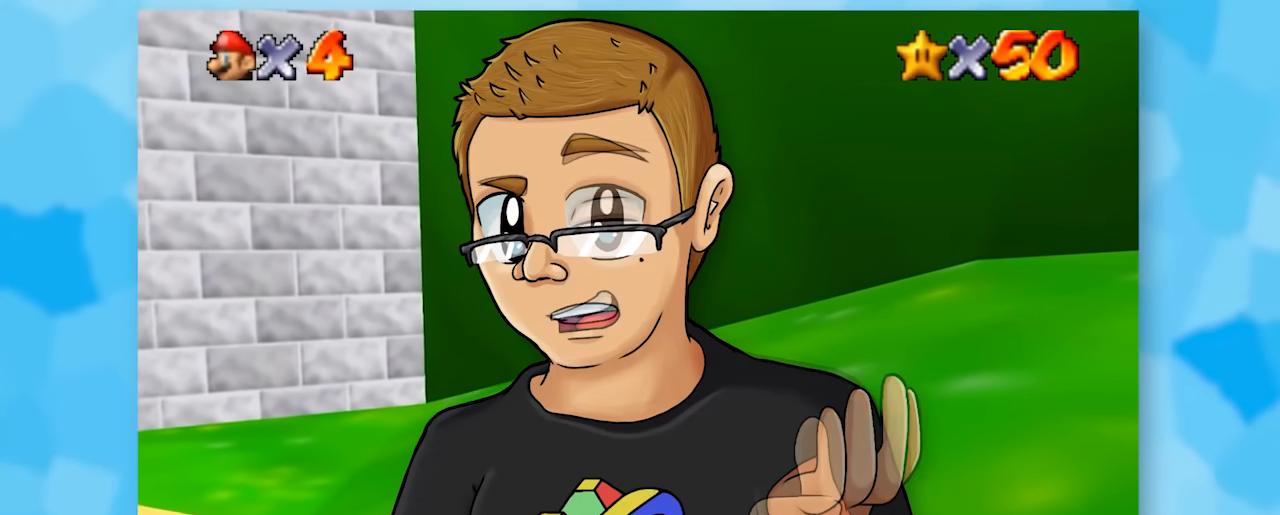
{"buttons": ["Z"], "left_stick": "up-right", "events": []}
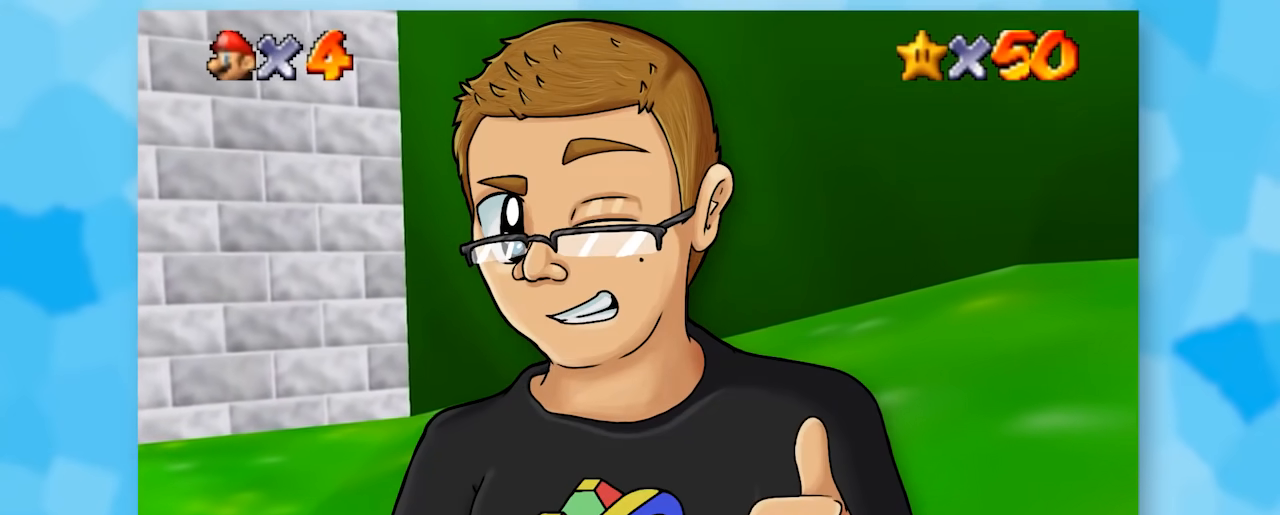
{"buttons": ["Z"], "left_stick": "up-left", "events": [[83, "left_stick", "up"], [233, "left_stick", "up-left"]]}
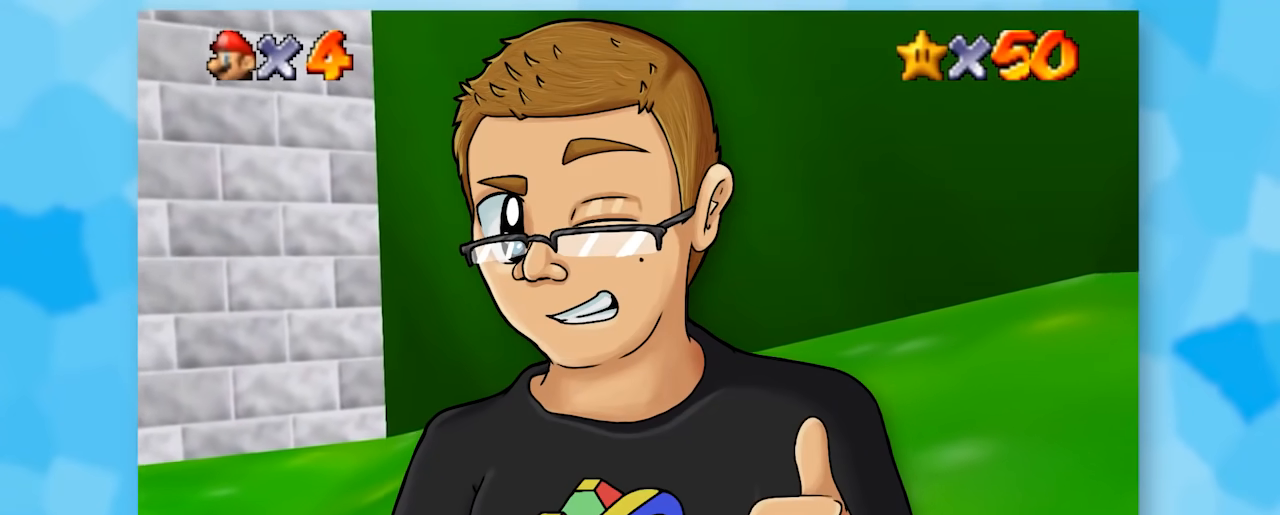
{"buttons": ["Z"], "left_stick": "up", "events": [[50, "left_stick", "center"], [200, "left_stick", "up"]]}